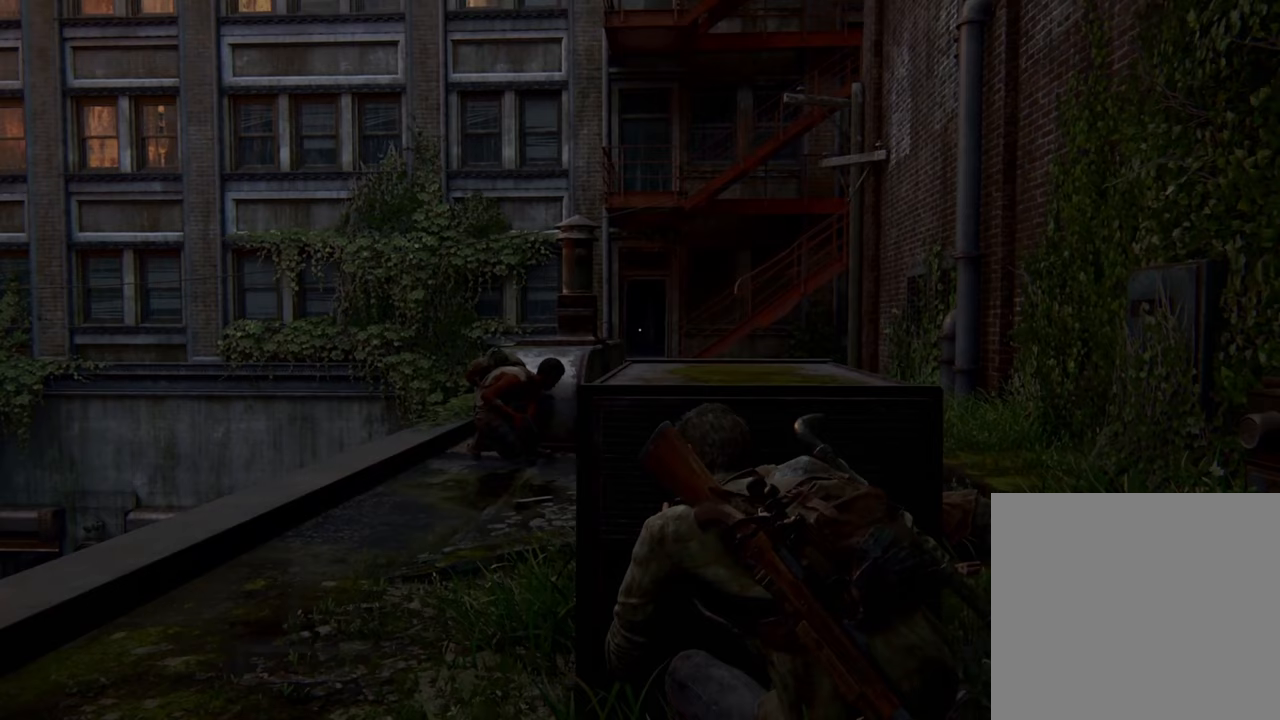
Gameplay with a controller (PlayStation layout); each line is a JSON object with the inputs held at the frame after it. "events" lists button and stick changes between this image and that frame as [ms after this image, input, new state], when the widget could be followed in between. Not read: L3 R3.
{"buttons": [], "left_stick": "center", "right_stick": "center", "events": []}
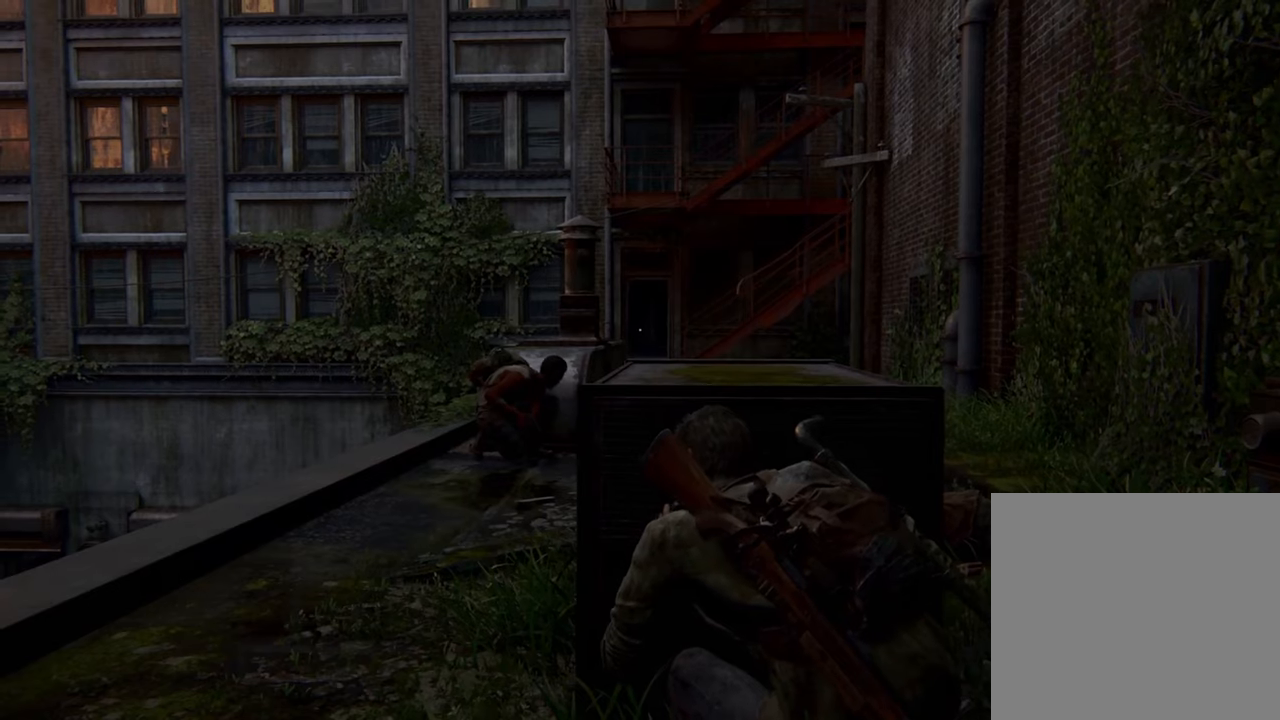
{"buttons": [], "left_stick": "center", "right_stick": "center", "events": []}
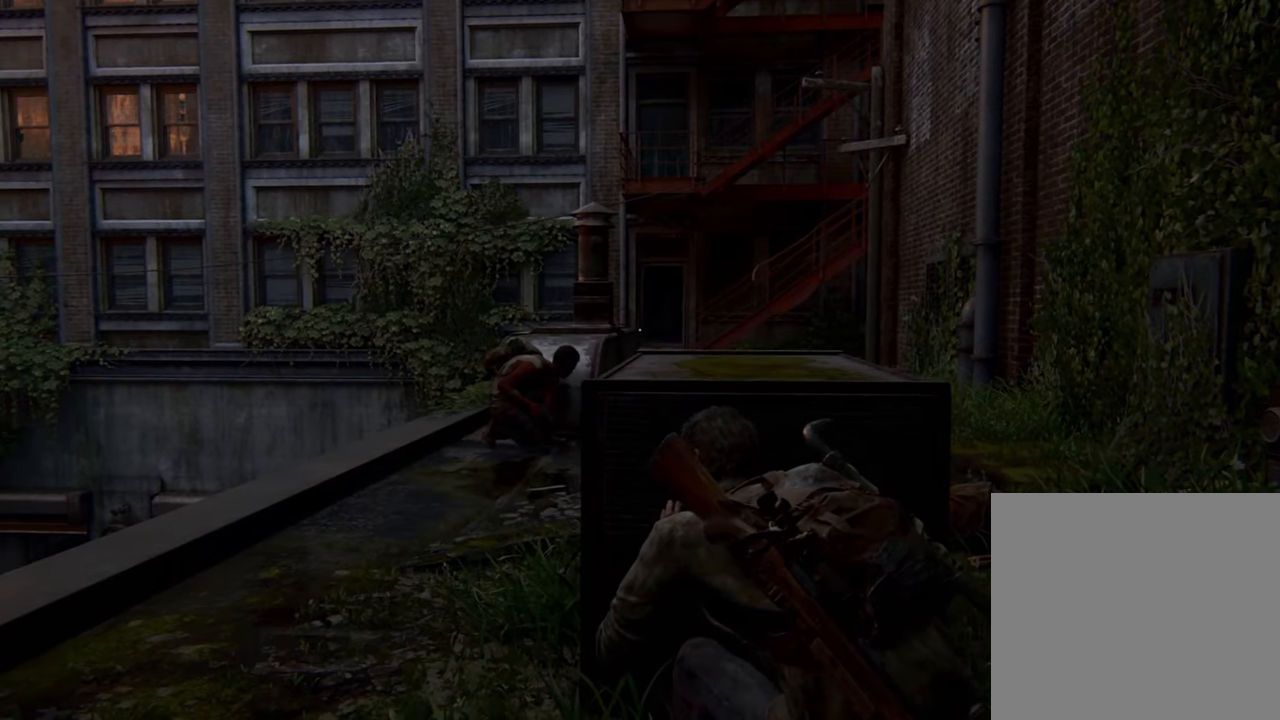
{"buttons": [], "left_stick": "center", "right_stick": "center", "events": []}
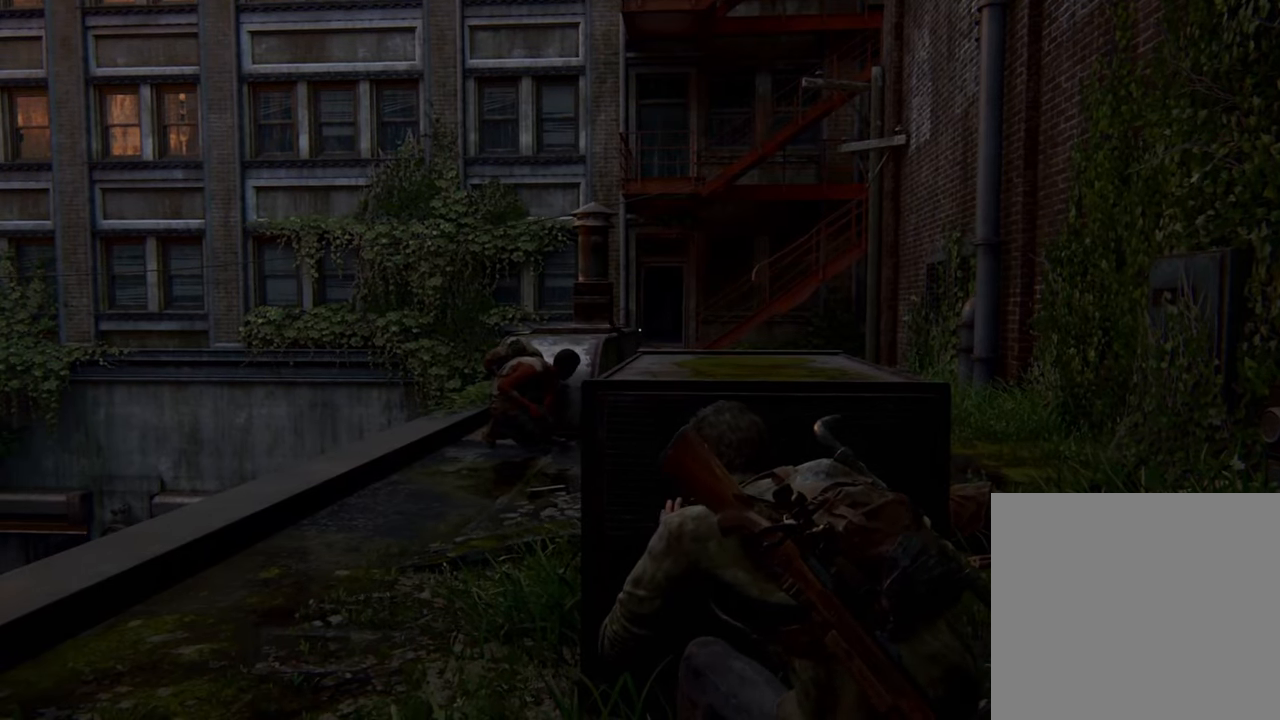
{"buttons": [], "left_stick": "center", "right_stick": "center", "events": []}
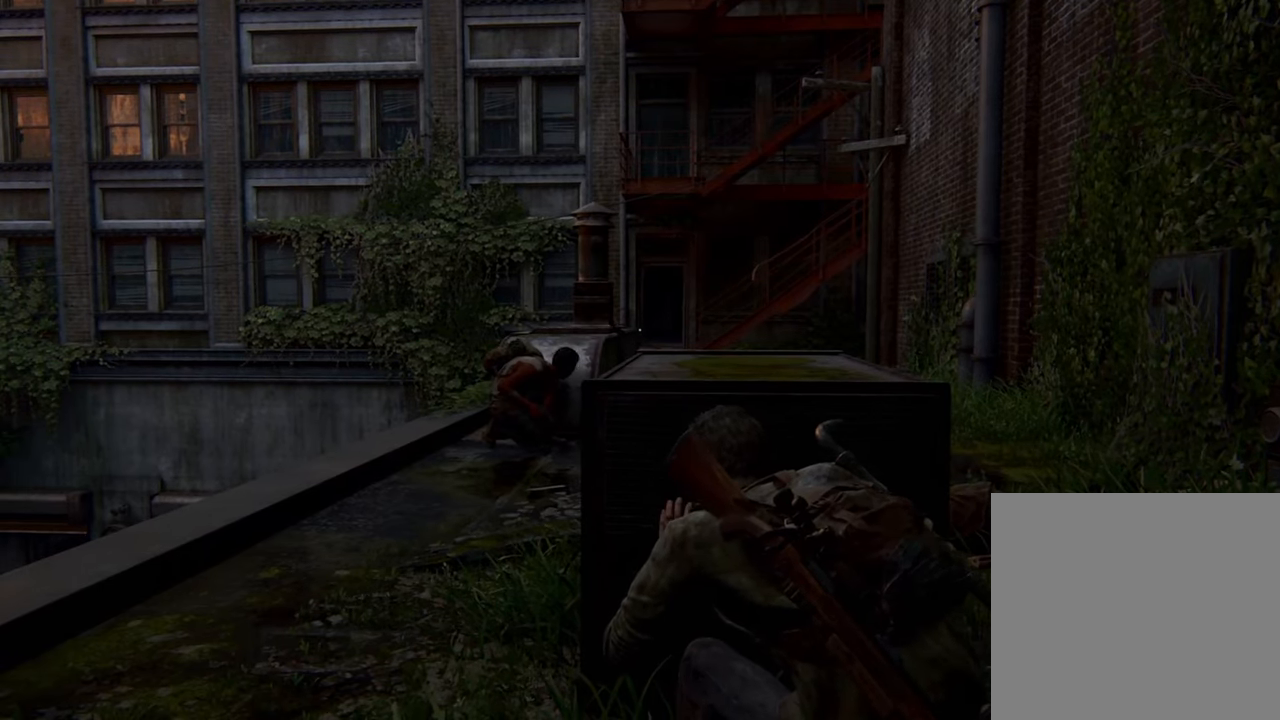
{"buttons": [], "left_stick": "center", "right_stick": "center", "events": []}
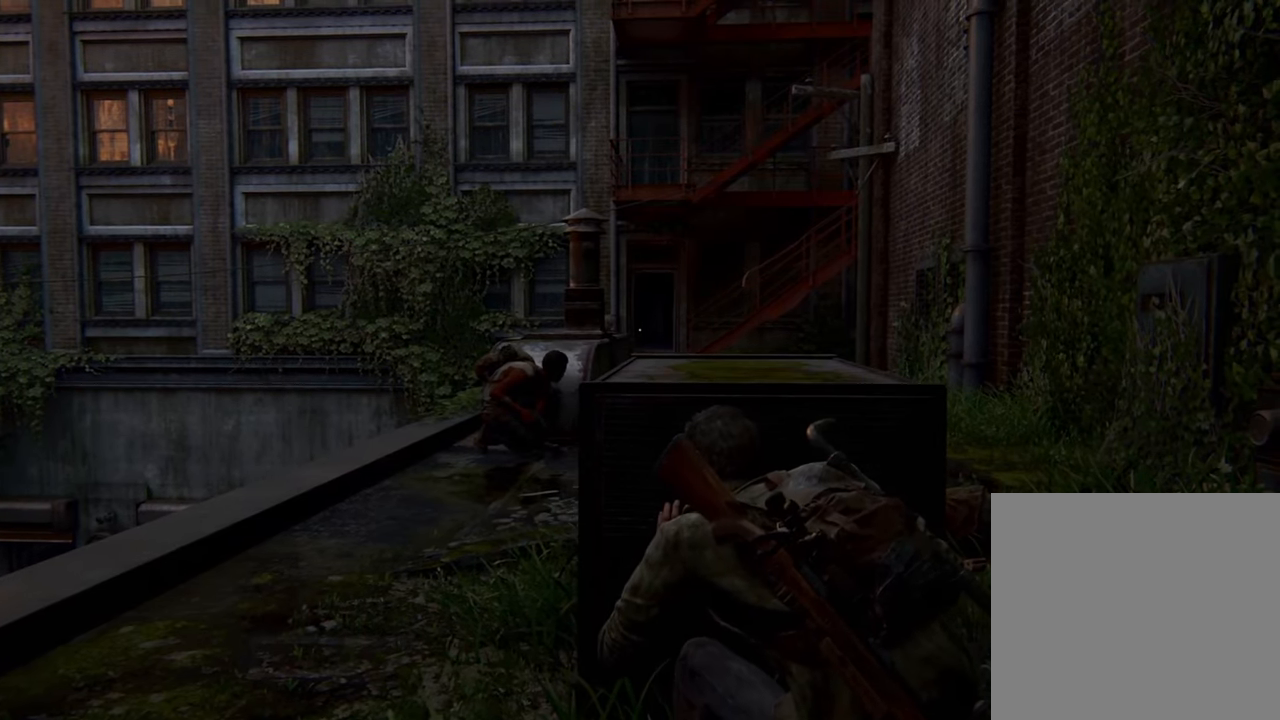
{"buttons": [], "left_stick": "right", "right_stick": "center", "events": [[400, "left_stick", "right"]]}
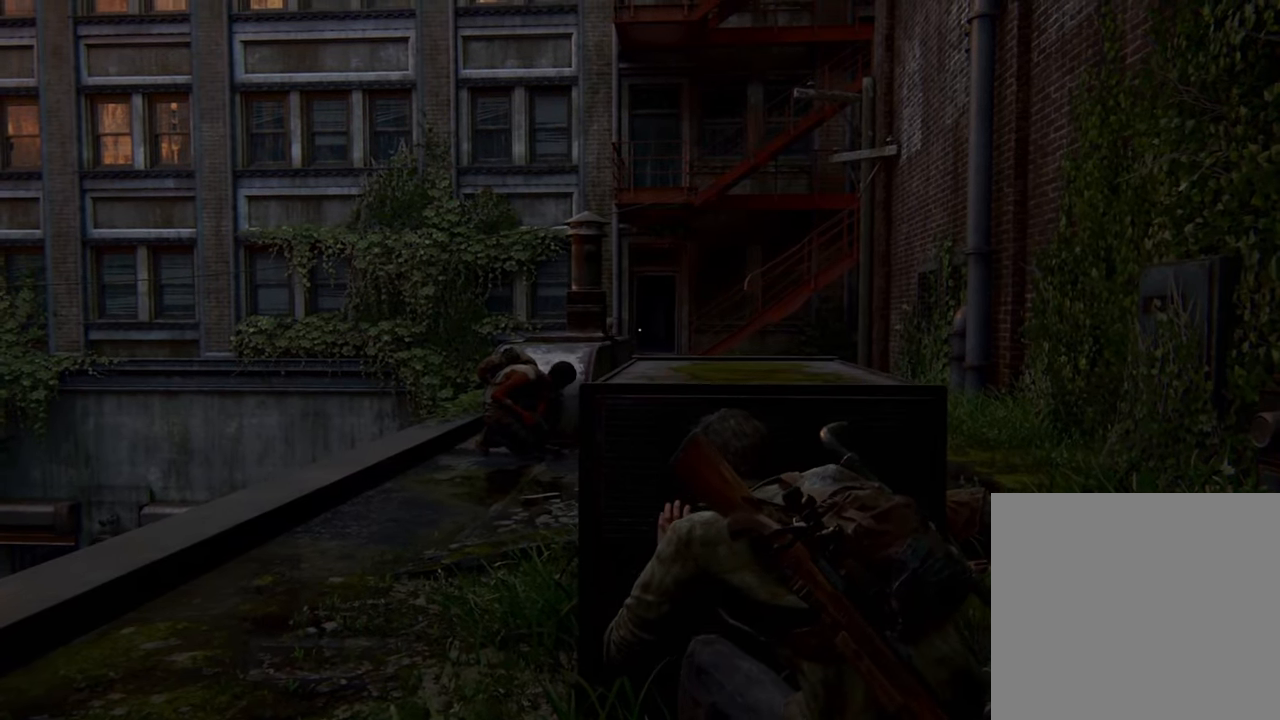
{"buttons": [], "left_stick": "up-right", "right_stick": "center", "events": [[100, "left_stick", "center"], [467, "left_stick", "up-right"]]}
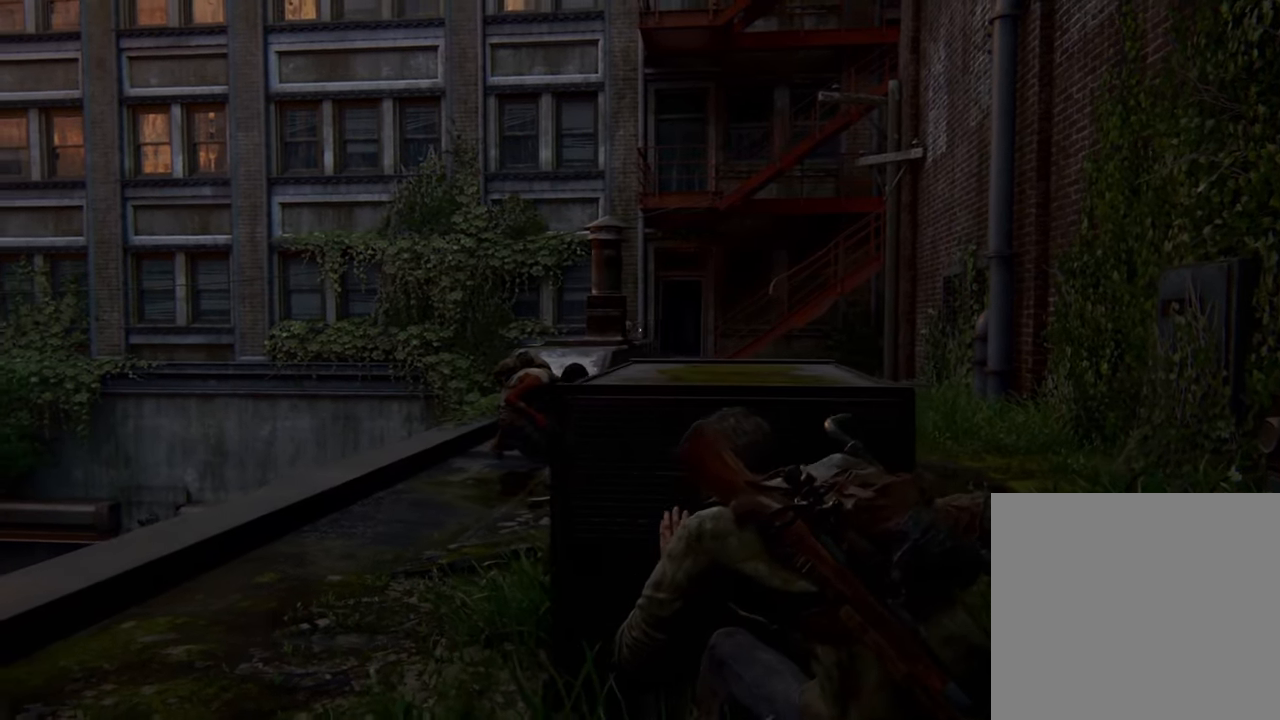
{"buttons": [], "left_stick": "center", "right_stick": "center", "events": [[233, "left_stick", "center"]]}
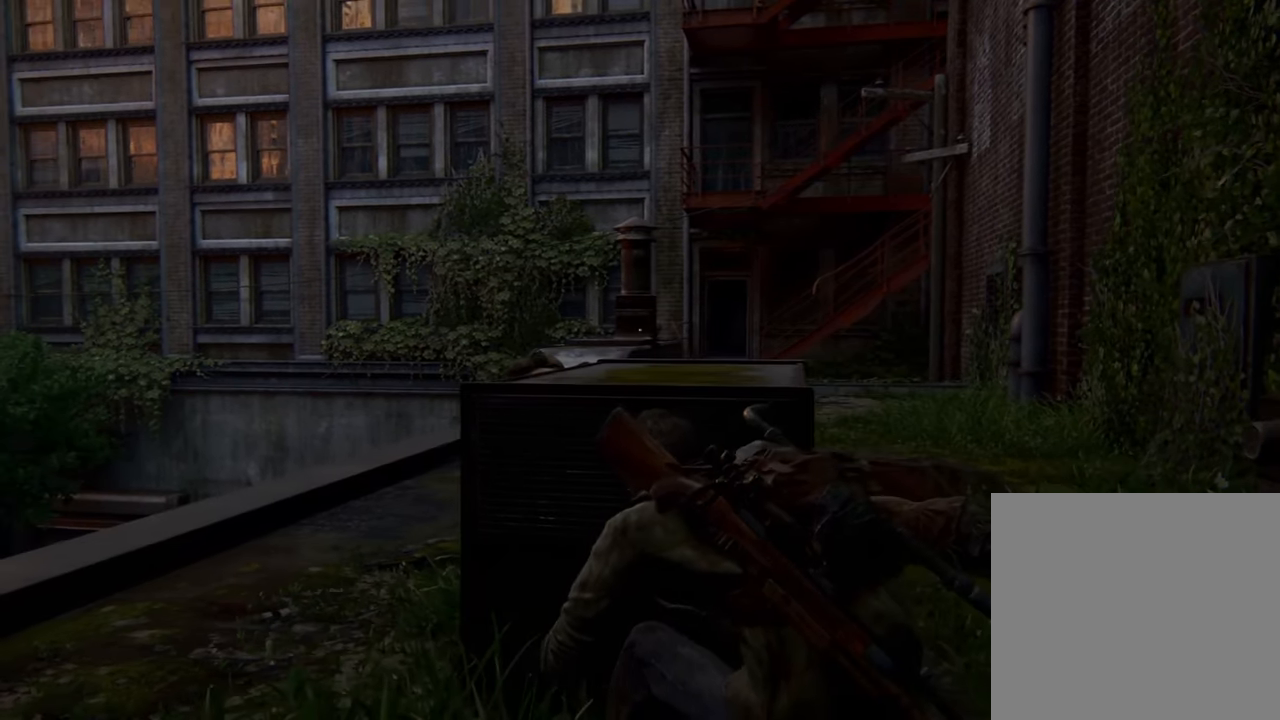
{"buttons": [], "left_stick": "center", "right_stick": "center", "events": [[33, "right_stick", "right"], [167, "right_stick", "center"]]}